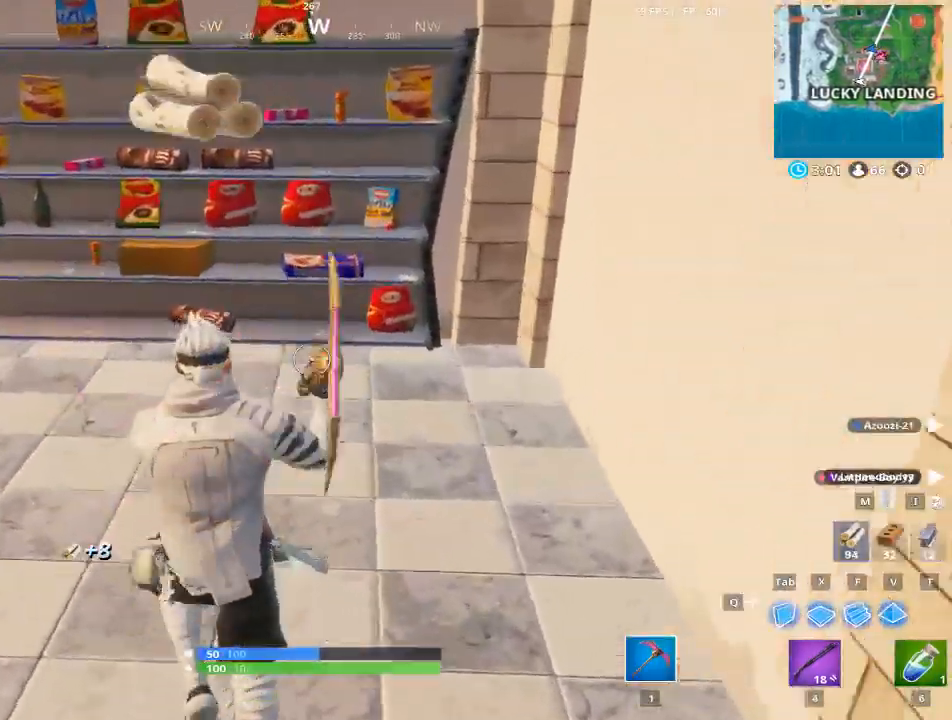
Gameplay with keyboard and mouse; each line is a JSON object with the keys and mouse buttons held at the frame after it. "events" lists presses ("down") and releases ("up") of "1", "2", "3", "4", "5", "a", "alt", "c", "caps_lock", "ctrl", "d", "e", "f", "g", "q", "r", "s", "shift", "space", "t", "tab", "v", "w", "x", "z", "mouse_left", "mouse_wheel" and "mouse_right" between this image and that frame as [ms after this image, input, new state], when the widget could be followed in between. "mouse_left", "mouse_wheel", "mouse_right" = the "left", "wheel", "right" buttons of the "mouse" list. No other keys are recorded. "wheel" means that the mouse wheel is clicked or scrolled. "mouse_move" is the direction in which the mouse moves at that frame (one of eight, or "still"), when it could be read.
{"keys": ["d", "w"], "mouse": [], "mouse_move": "still", "events": [[100, "a", "up"], [183, "d", "down"]]}
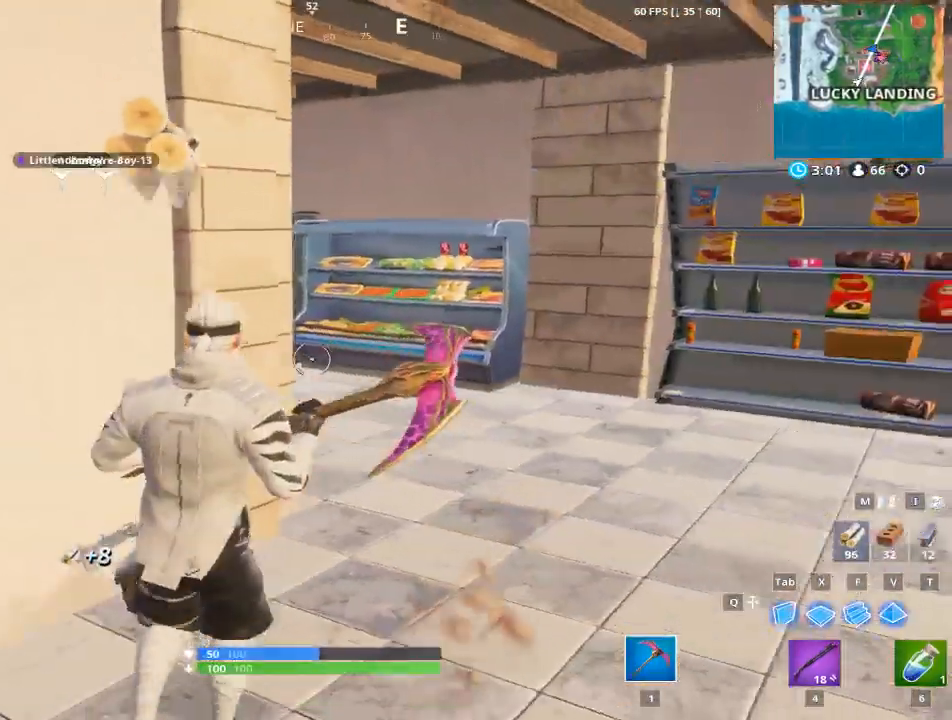
{"keys": ["d", "w"], "mouse": [], "mouse_move": "left", "events": []}
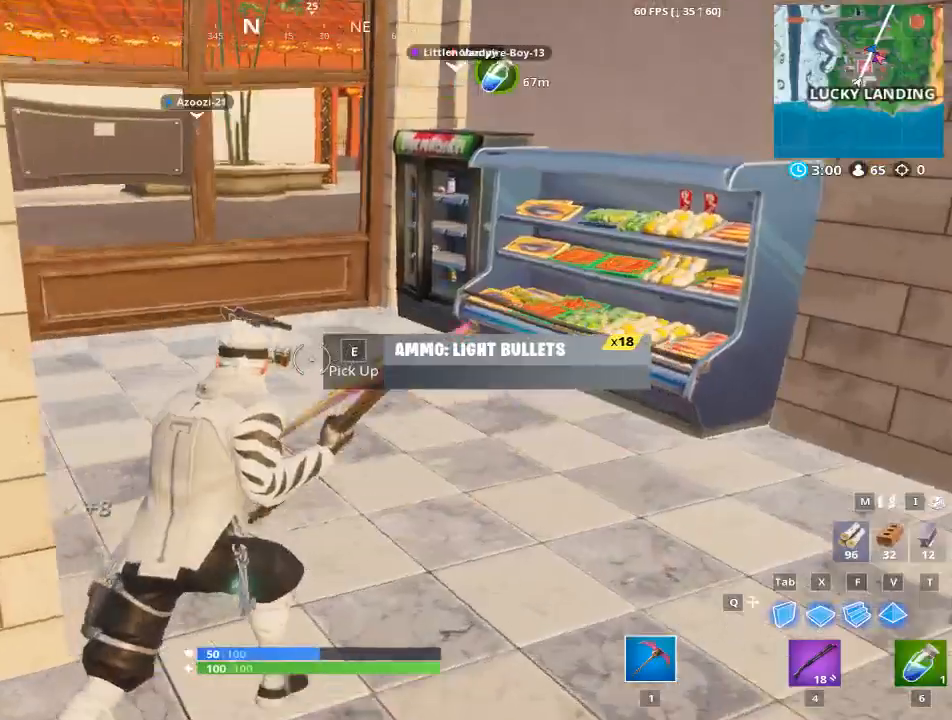
{"keys": ["e", "w"], "mouse": [], "mouse_move": "left", "events": [[83, "d", "up"], [267, "e", "down"], [317, "e", "up"], [400, "e", "down"]]}
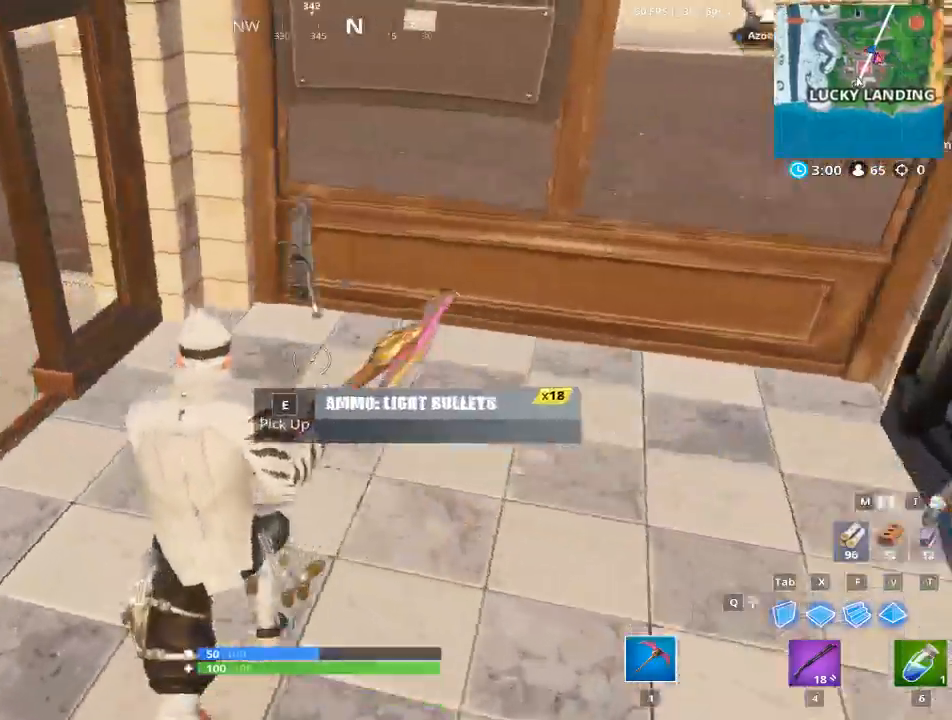
{"keys": ["w"], "mouse": [], "mouse_move": "up-right", "events": [[51, "e", "up"], [101, "a", "down"], [101, "e", "down"], [284, "e", "up"], [418, "a", "up"]]}
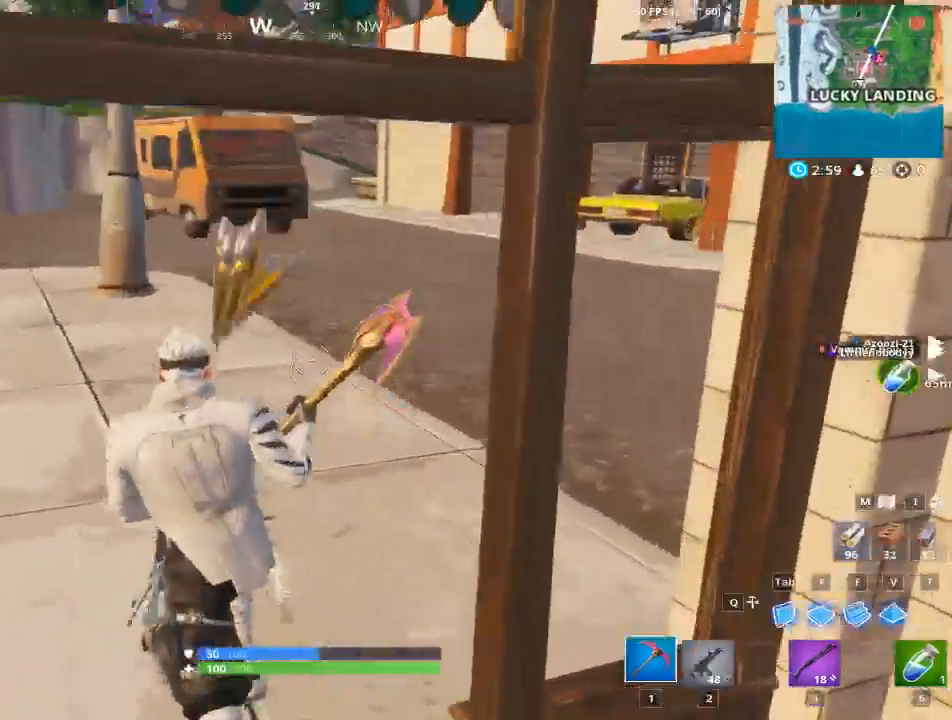
{"keys": ["a", "w"], "mouse": [], "mouse_move": "up-right", "events": [[400, "a", "down"]]}
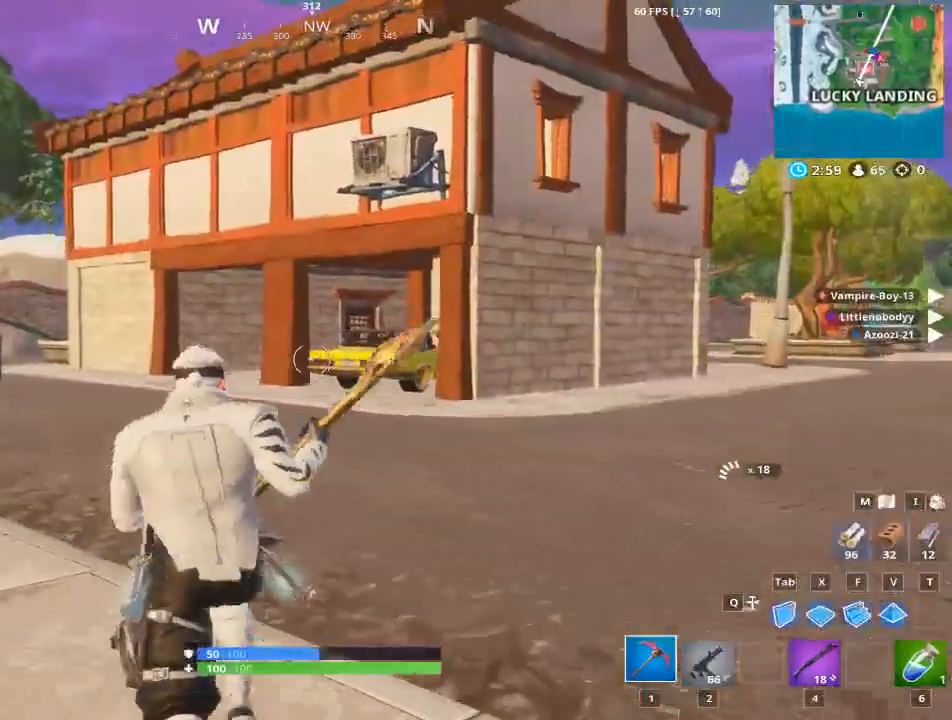
{"keys": ["caps_lock", "w"], "mouse": [], "mouse_move": "up-left", "events": [[217, "a", "up"], [451, "caps_lock", "down"]]}
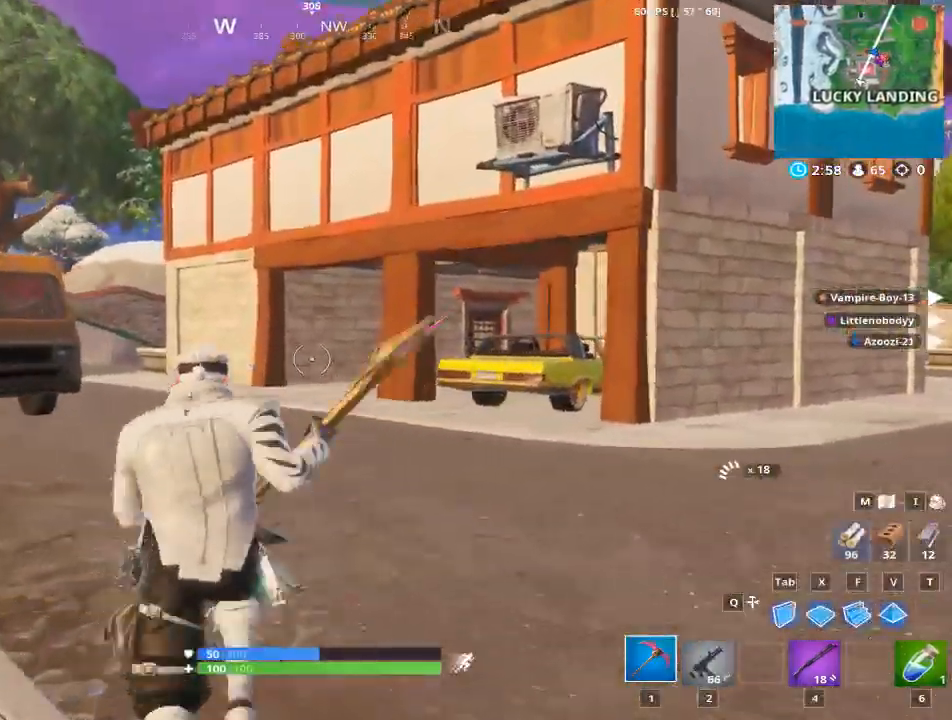
{"keys": ["alt"], "mouse": [], "mouse_move": "down-right", "events": [[50, "w", "up"], [100, "caps_lock", "up"], [234, "alt", "down"]]}
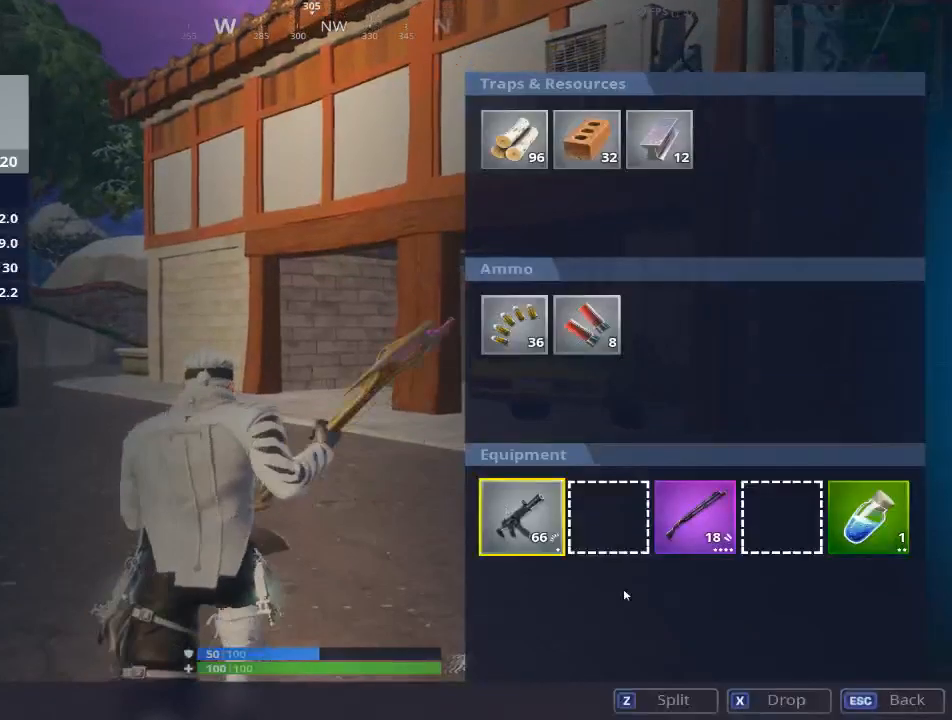
{"keys": ["alt"], "mouse": ["left"], "events": [[484, "mouse_left", "down"]]}
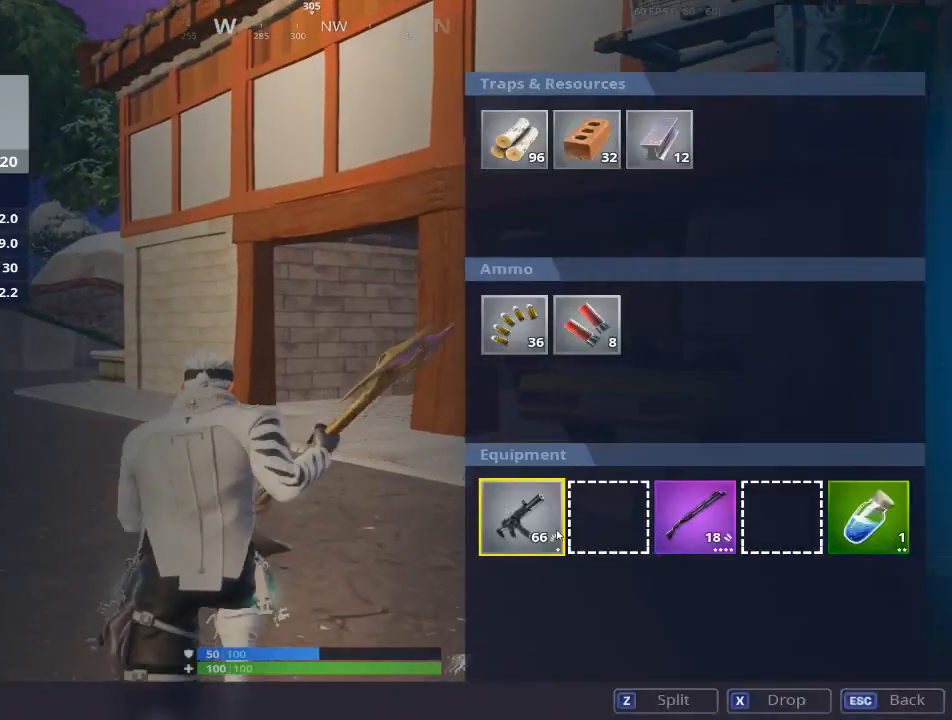
{"keys": ["alt"], "mouse": [], "mouse_move": "still", "events": [[500, "mouse_left", "up"]]}
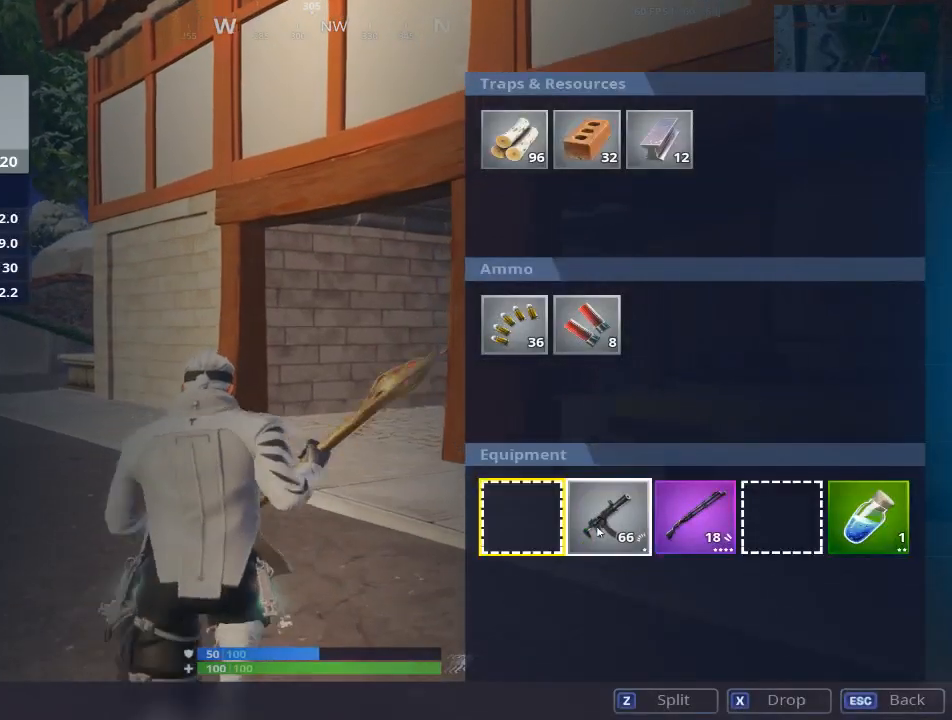
{"keys": [], "mouse": [], "mouse_move": "still", "events": [[184, "alt", "up"]]}
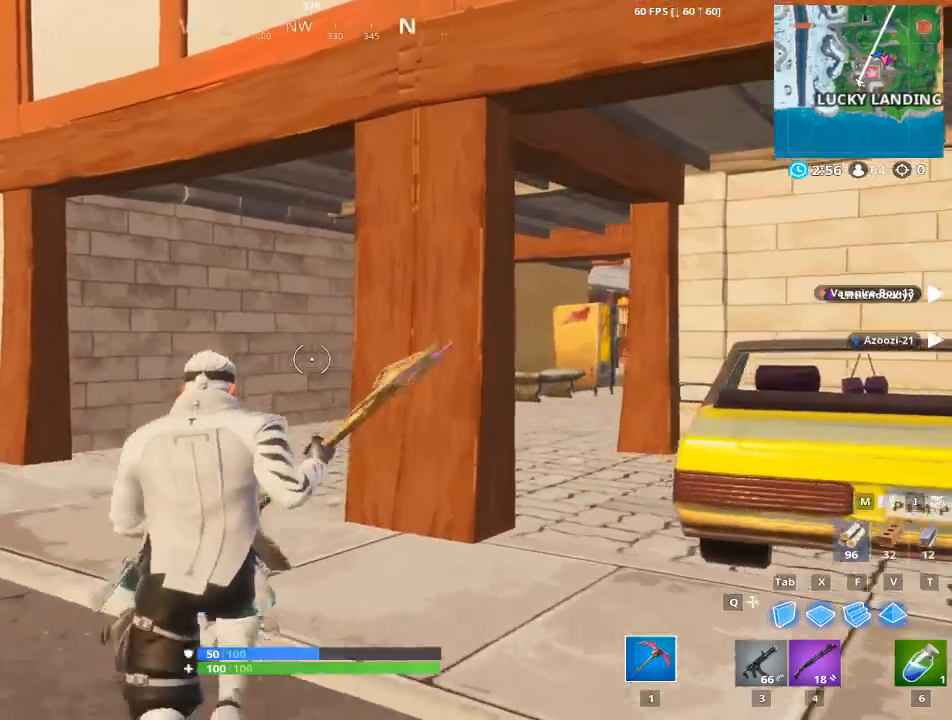
{"keys": ["w"], "mouse": [], "mouse_move": "left", "events": [[17, "w", "down"]]}
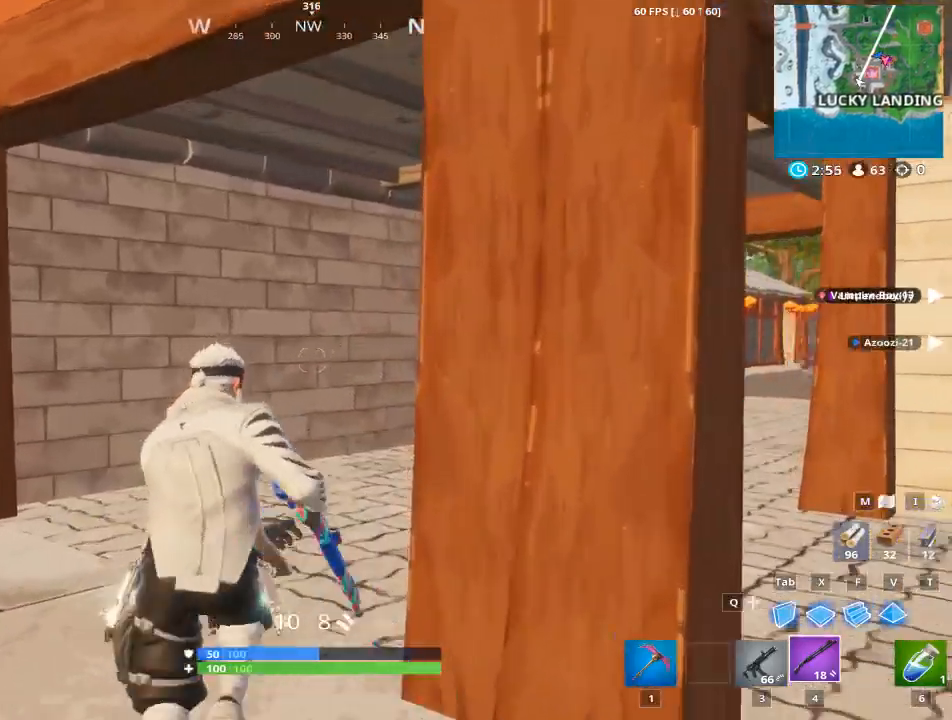
{"keys": ["w"], "mouse": [], "mouse_move": "down", "events": [[34, "1", "down"], [217, "1", "up"]]}
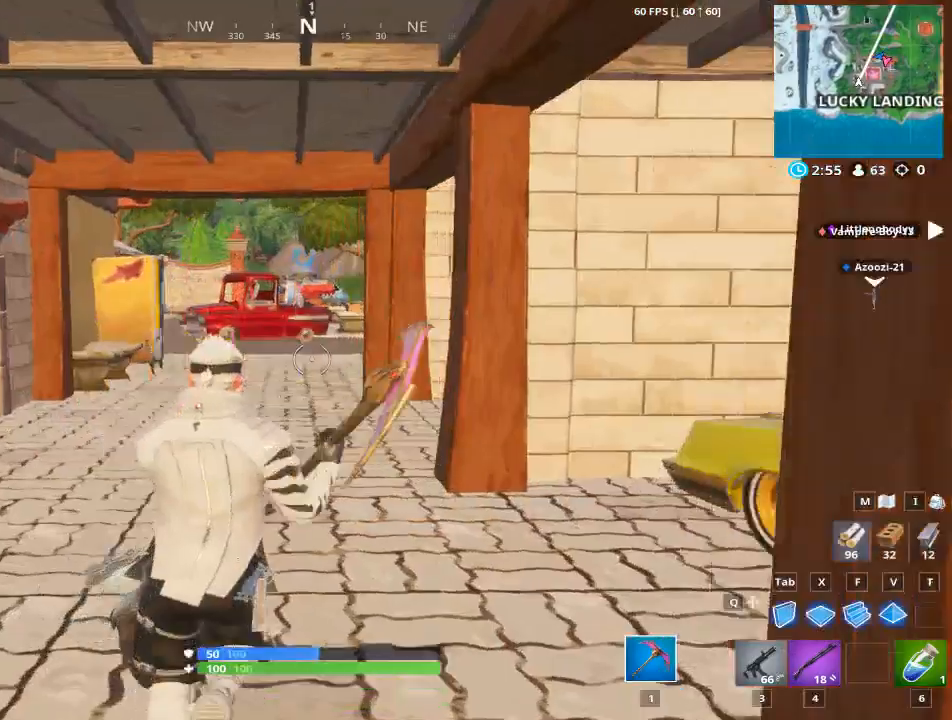
{"keys": ["a", "w"], "mouse": [], "mouse_move": "still", "events": [[234, "a", "down"]]}
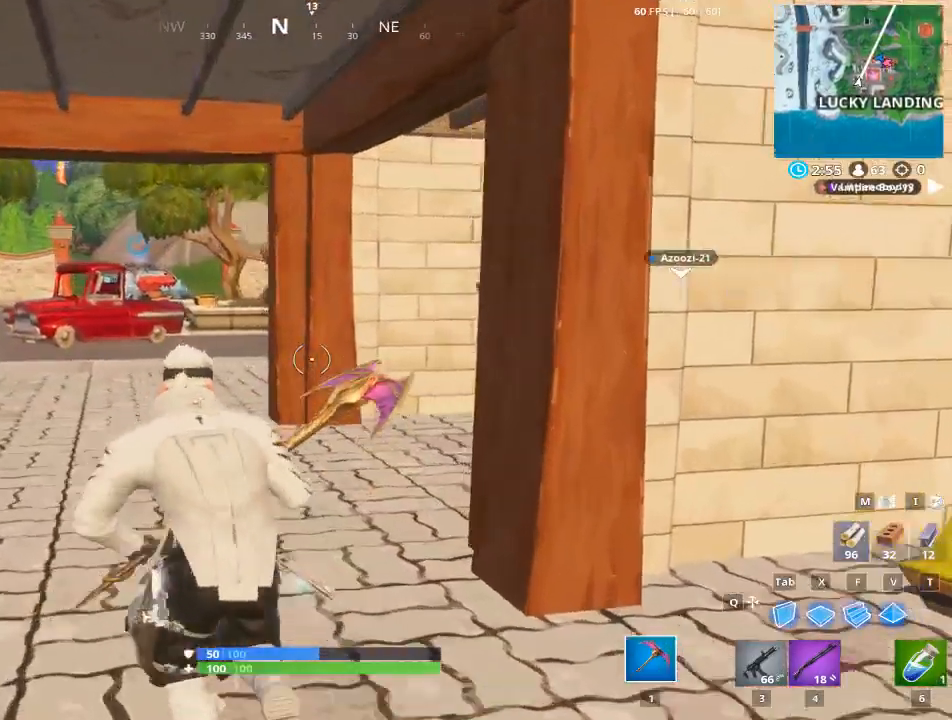
{"keys": ["d", "w"], "mouse": [], "mouse_move": "left", "events": [[201, "a", "up"], [384, "d", "down"]]}
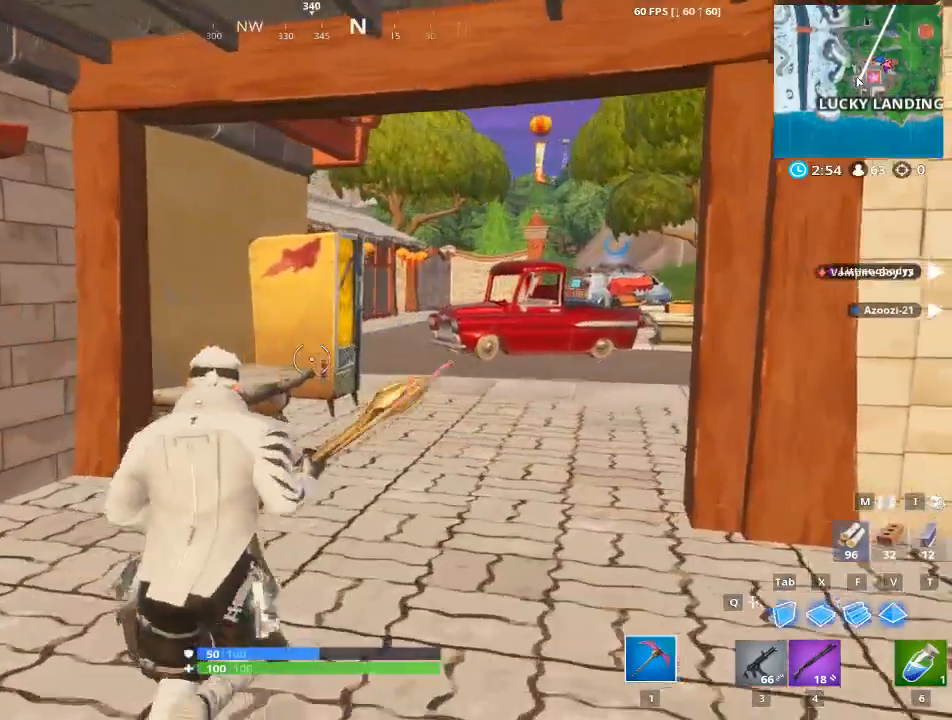
{"keys": ["d", "w"], "mouse": [], "mouse_move": "left", "events": []}
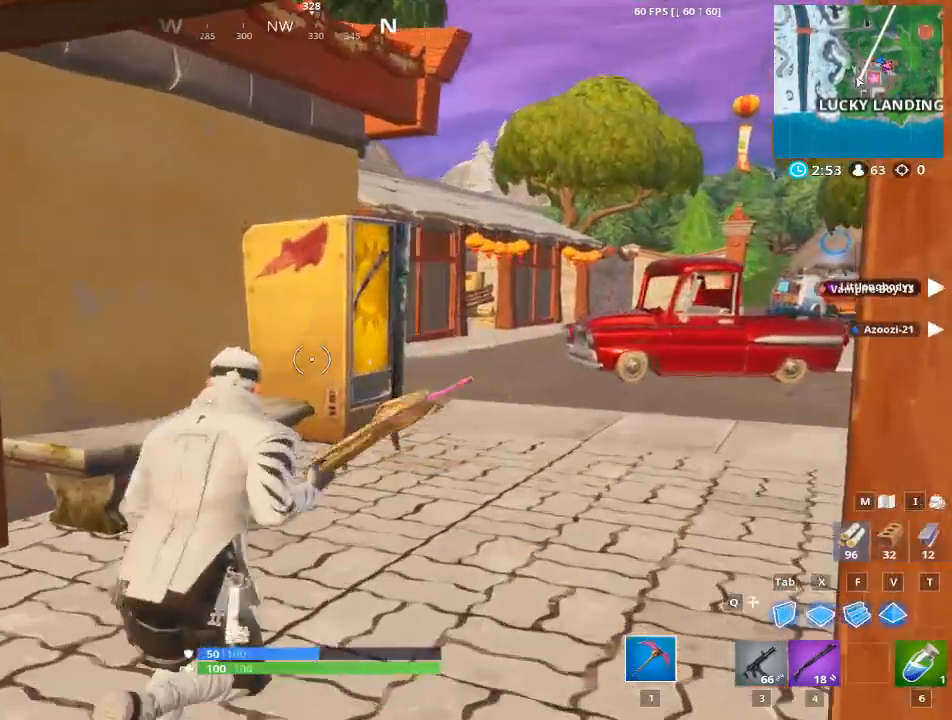
{"keys": ["d", "w"], "mouse": [], "mouse_move": "left", "events": []}
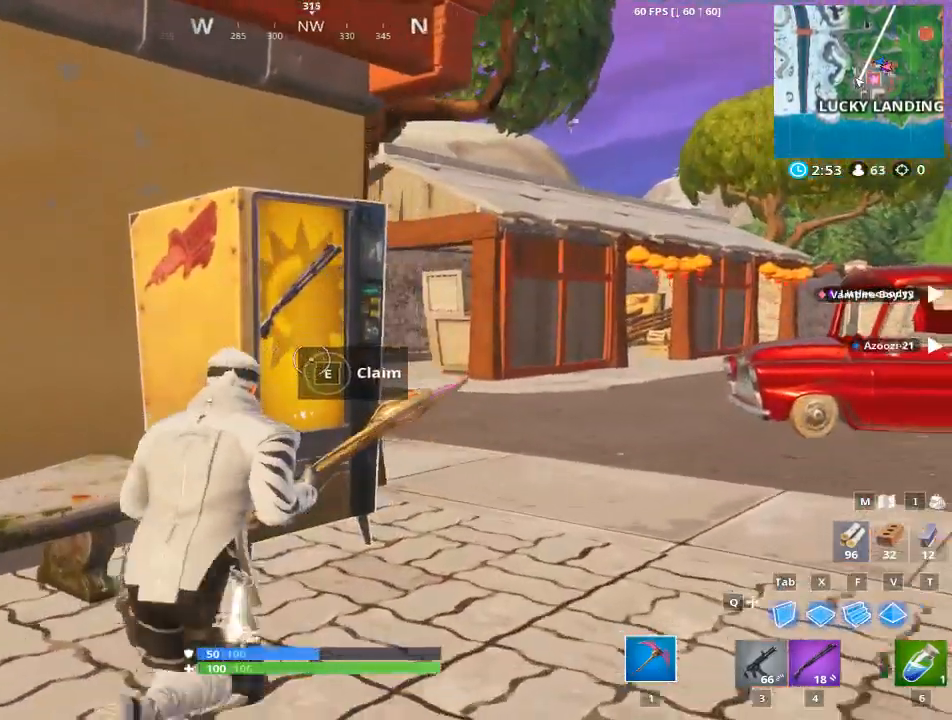
{"keys": [], "mouse": ["left"], "mouse_move": "still", "events": [[17, "d", "up"], [17, "w", "up"], [50, "mouse_left", "down"]]}
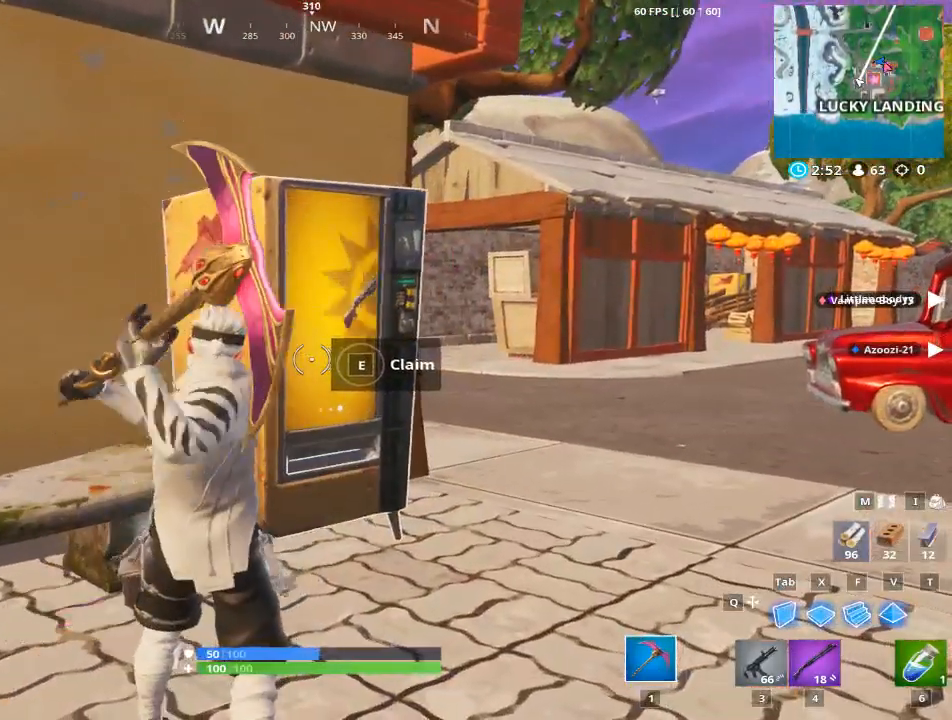
{"keys": [], "mouse": ["left"], "mouse_move": "still", "events": []}
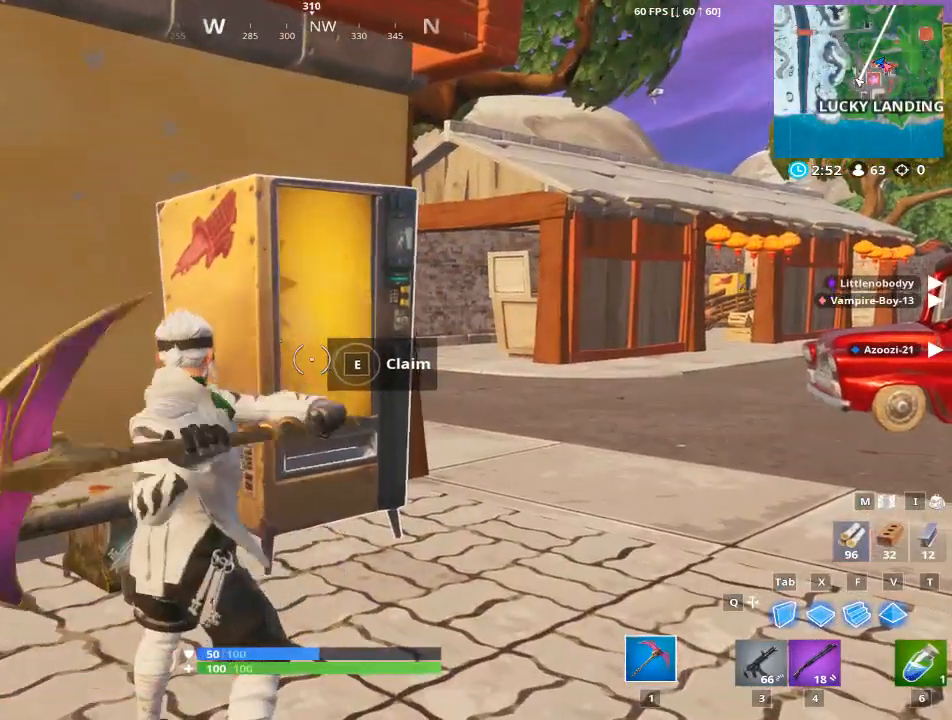
{"keys": [], "mouse": [], "mouse_move": "still", "events": [[183, "mouse_left", "up"]]}
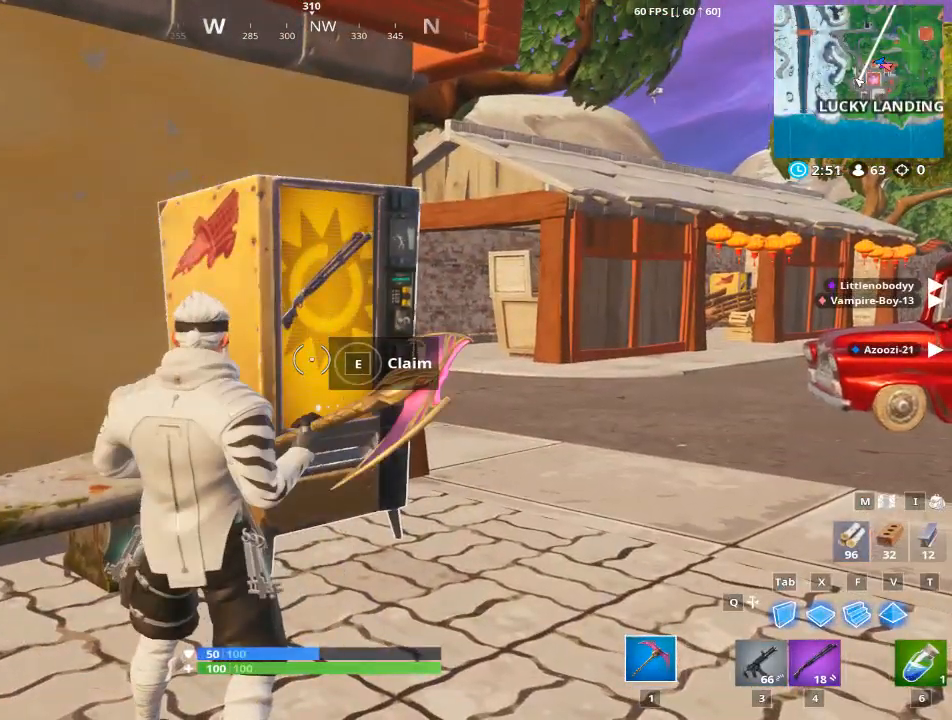
{"keys": ["e"], "mouse": [], "mouse_move": "still", "events": [[251, "e", "down"]]}
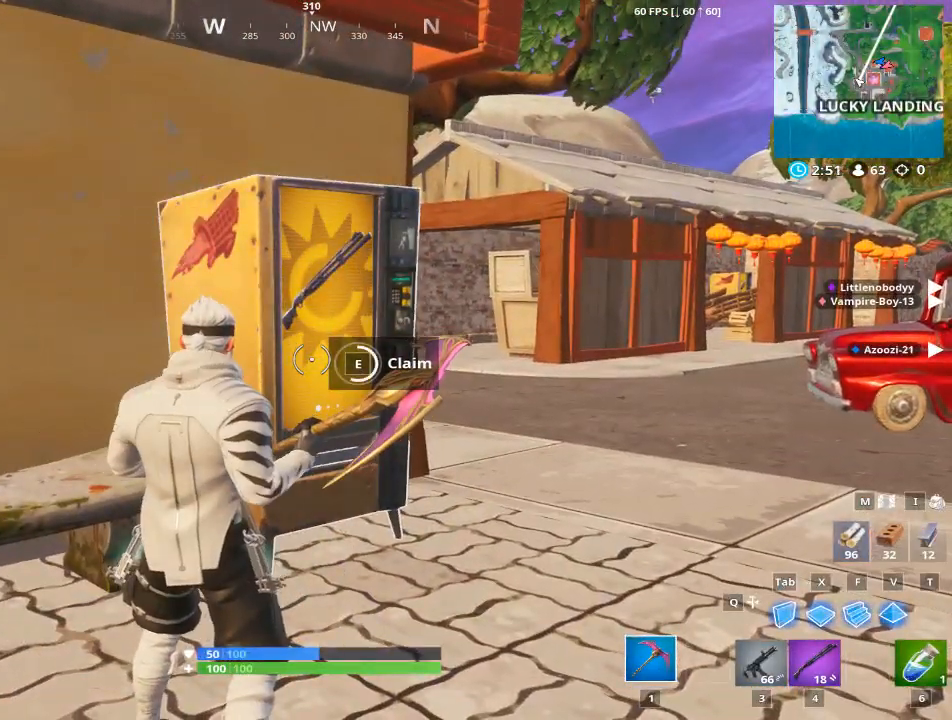
{"keys": [], "mouse": [], "mouse_move": "still", "events": [[500, "e", "up"]]}
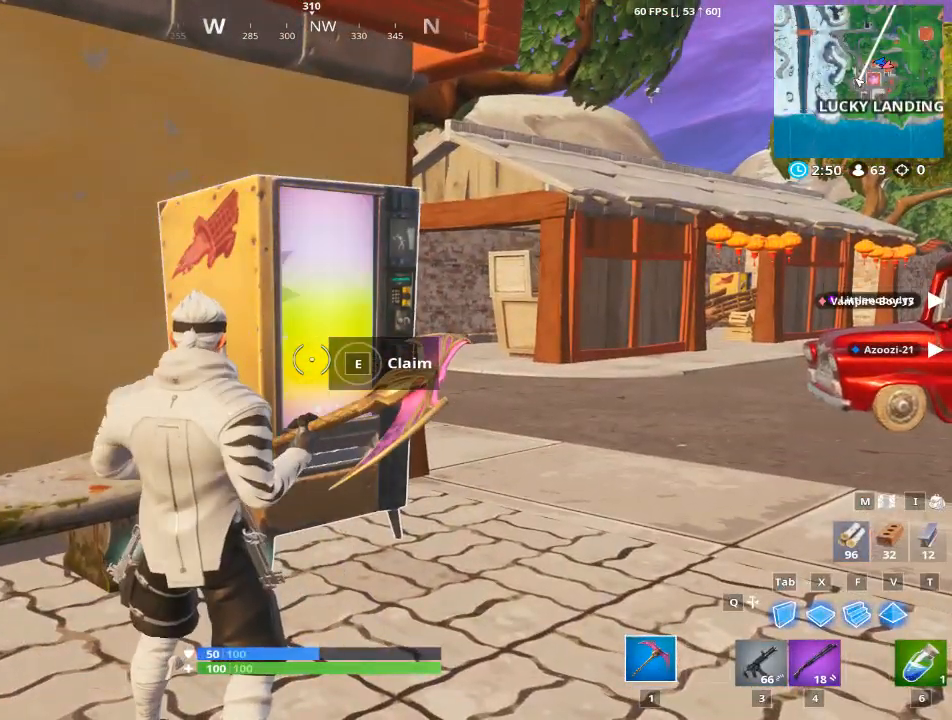
{"keys": [], "mouse": [], "mouse_move": "right", "events": []}
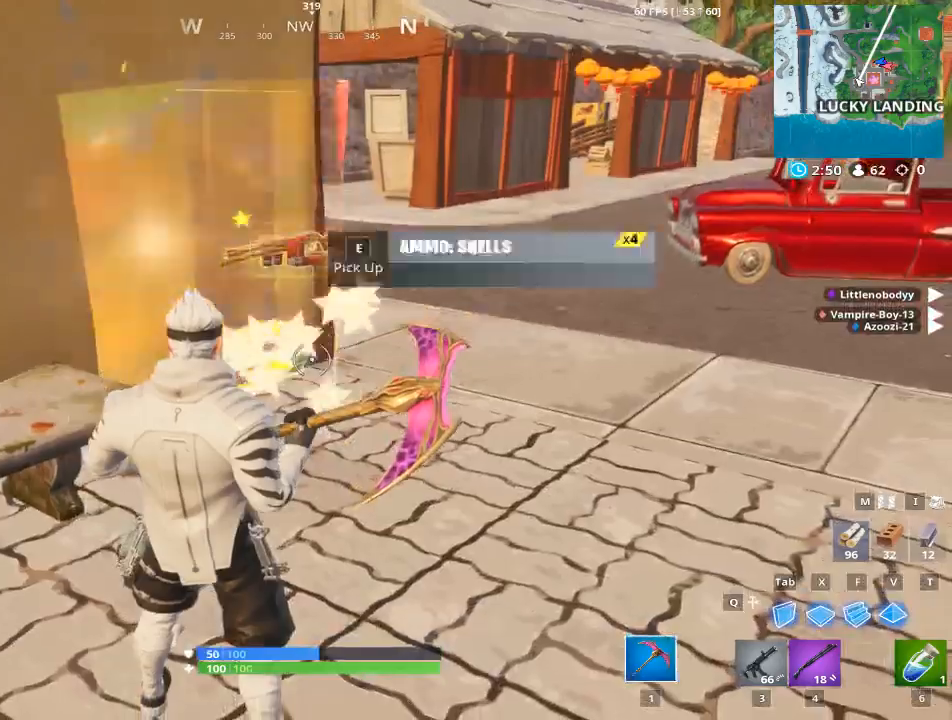
{"keys": [], "mouse": [], "mouse_move": "right", "events": [[200, "e", "down"], [284, "e", "up"], [434, "e", "down"], [484, "e", "up"]]}
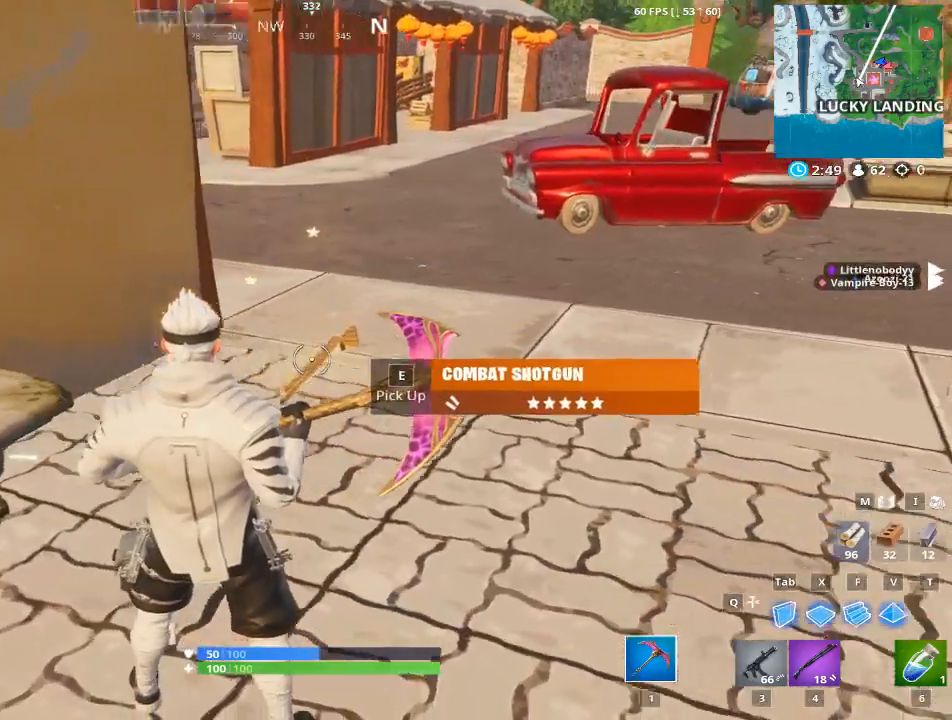
{"keys": [], "mouse": [], "mouse_move": "right", "events": [[117, "e", "down"], [217, "e", "up"]]}
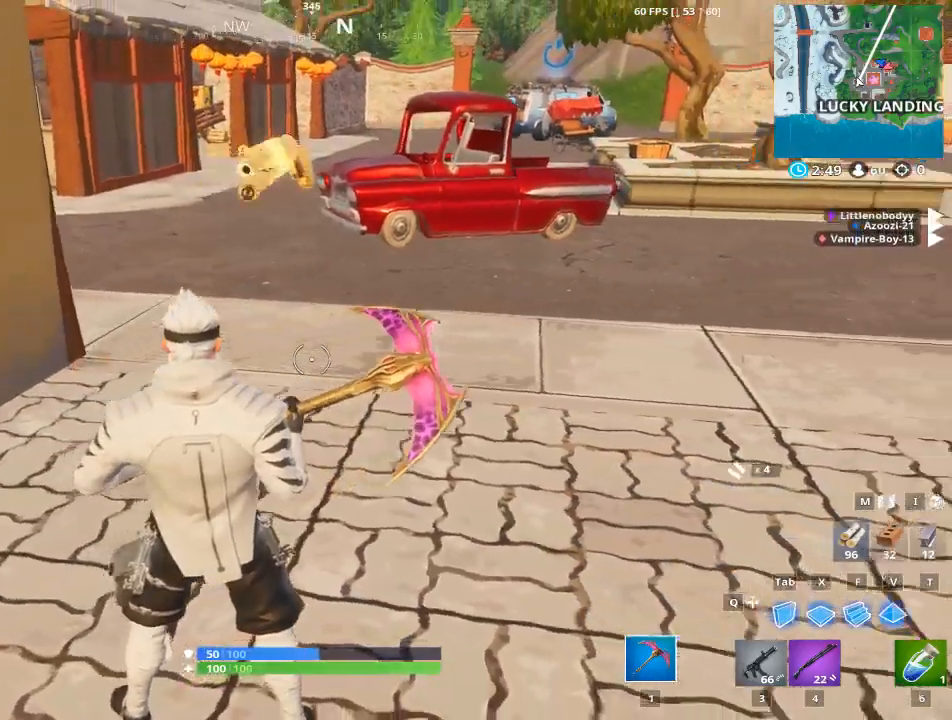
{"keys": ["alt"], "mouse": [], "mouse_move": "right", "events": [[234, "alt", "down"]]}
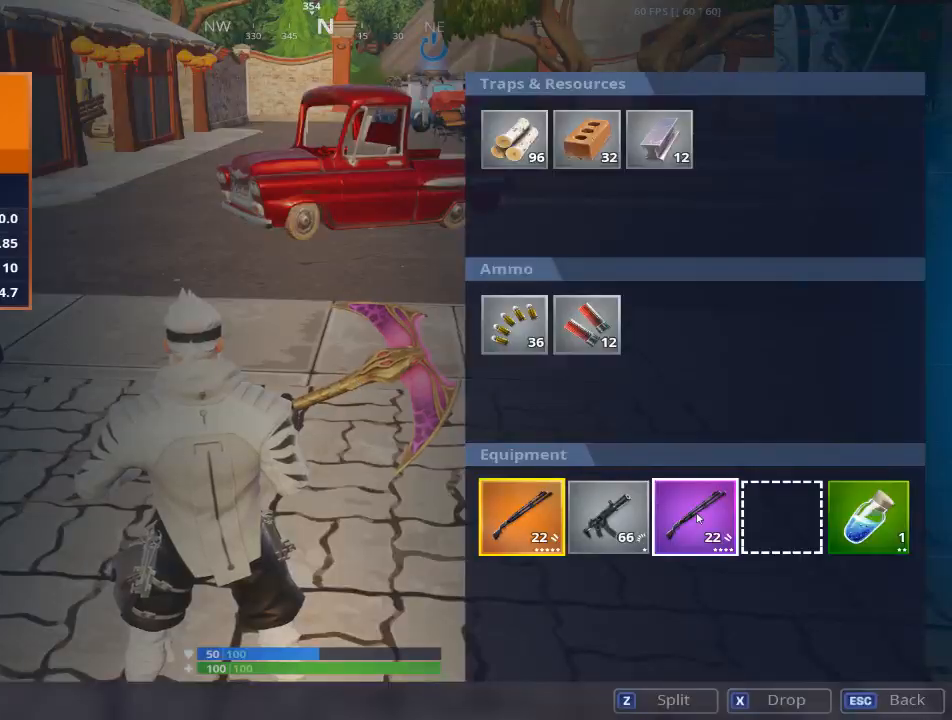
{"keys": ["alt"], "mouse": ["left"], "mouse_move": "still", "events": [[384, "mouse_left", "down"]]}
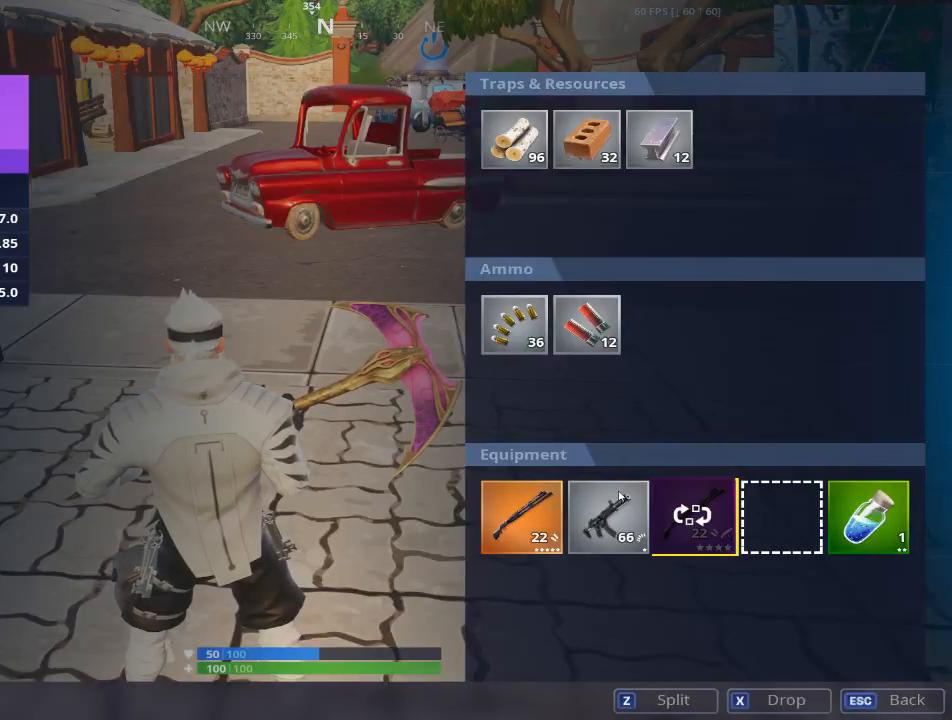
{"keys": ["alt"], "mouse": [], "mouse_move": "right", "events": [[117, "mouse_left", "up"]]}
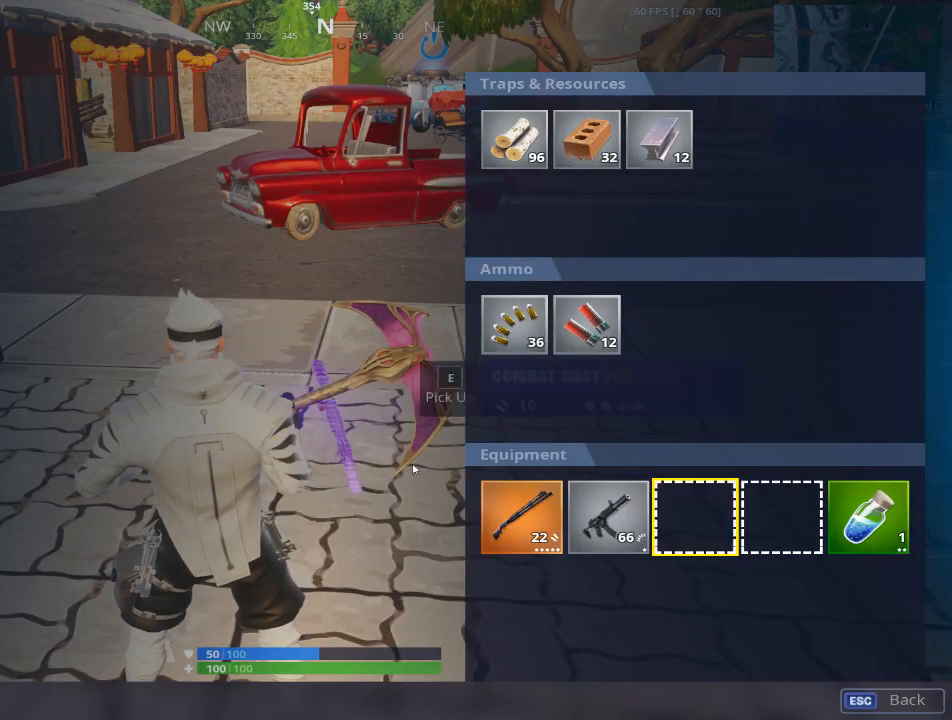
{"keys": ["alt"], "mouse": ["left"], "mouse_move": "still", "events": [[468, "mouse_left", "down"]]}
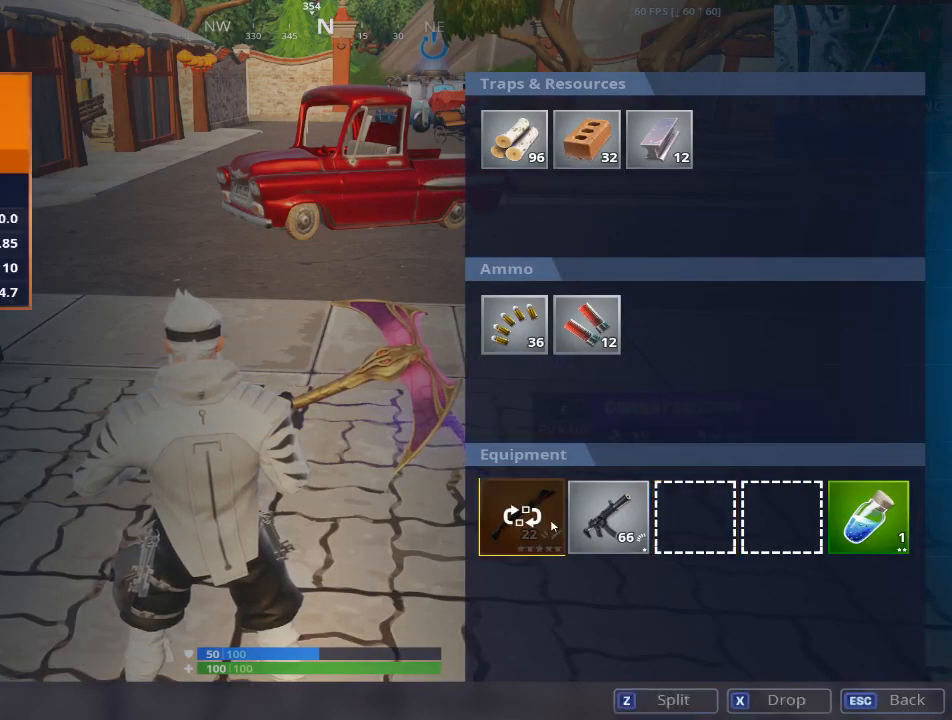
{"keys": ["alt"], "mouse": [], "mouse_move": "still", "events": [[451, "mouse_left", "up"]]}